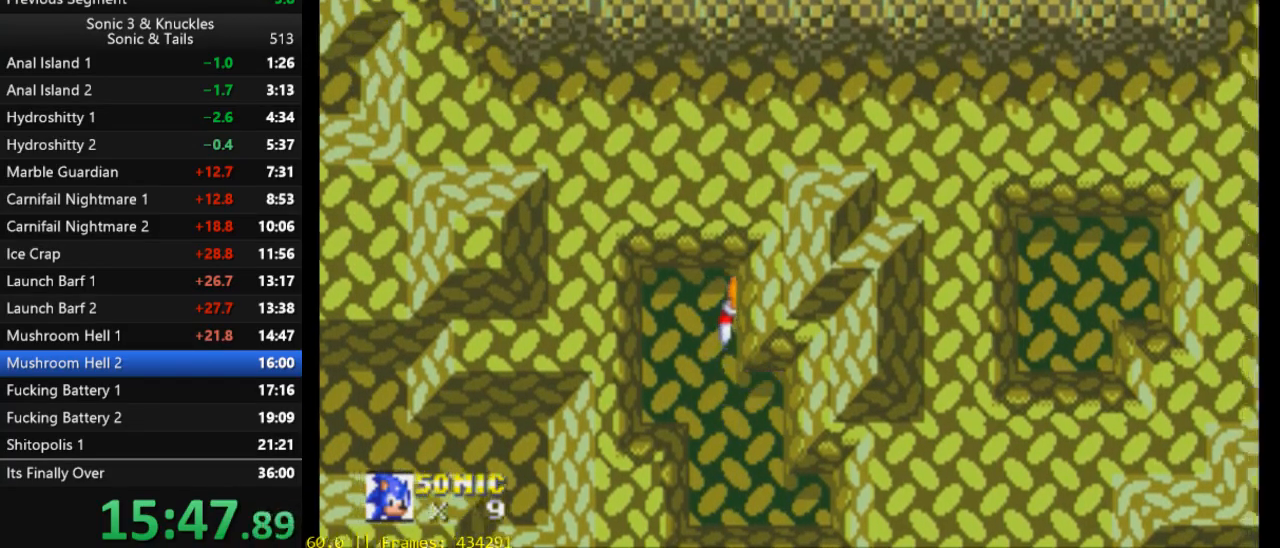
Gameplay with a controller (Xbox layout); each line is a JSON object with the inputs held at the frame after it. "events" lists button and stick changes between this image and that frame as [ms after this image, input, new state], when the widget could be followed in between. Not read: left_stick right_stick.
{"buttons": ["DPAD_RIGHT"], "events": [[133, "X", "up"]]}
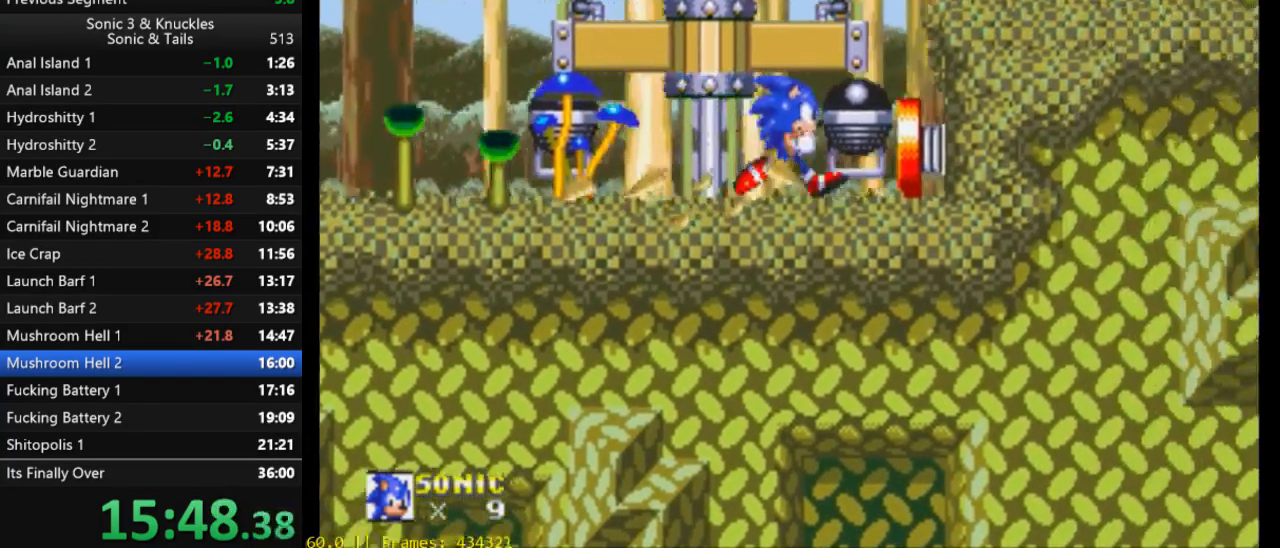
{"buttons": ["DPAD_LEFT"], "events": [[133, "DPAD_RIGHT", "up"], [183, "DPAD_LEFT", "down"]]}
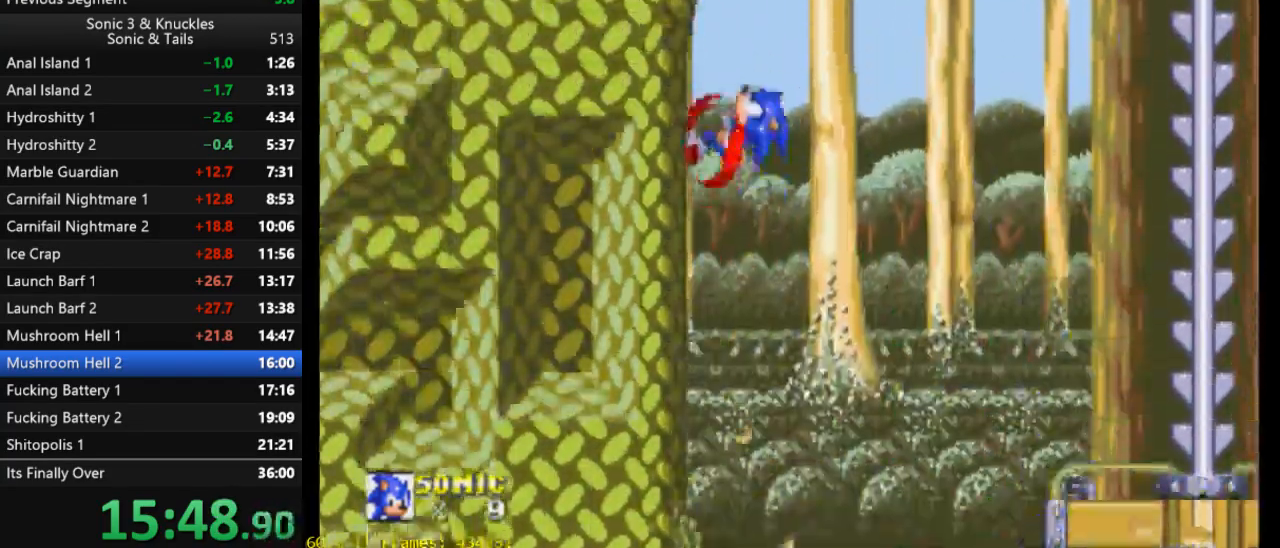
{"buttons": ["DPAD_RIGHT"], "events": [[250, "DPAD_LEFT", "up"], [250, "X", "down"], [267, "DPAD_RIGHT", "down"], [300, "X", "up"]]}
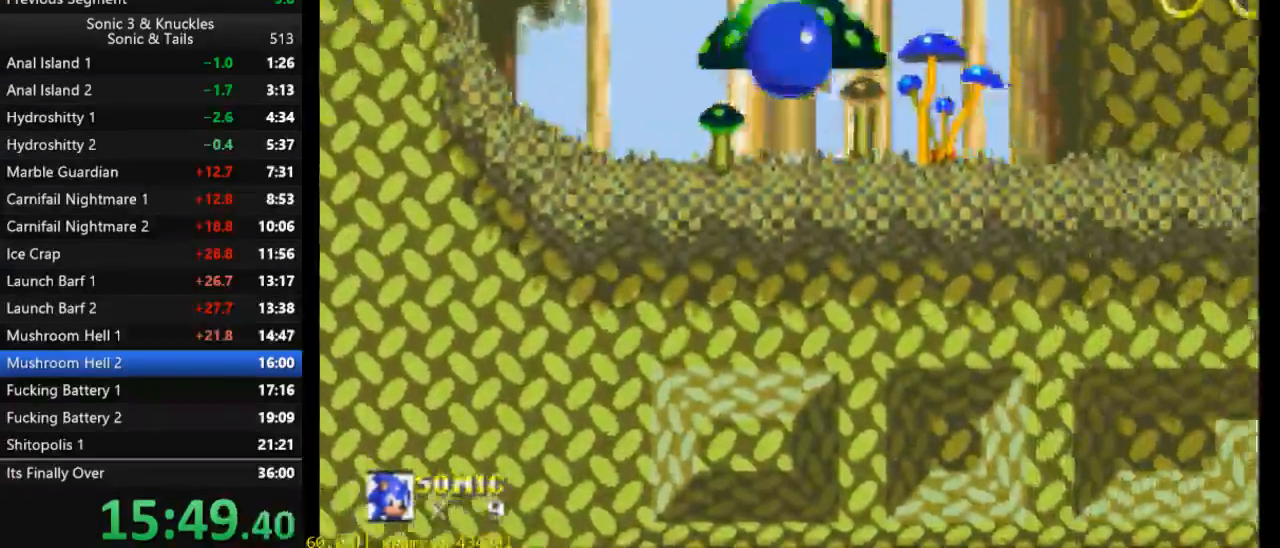
{"buttons": ["DPAD_RIGHT"], "events": []}
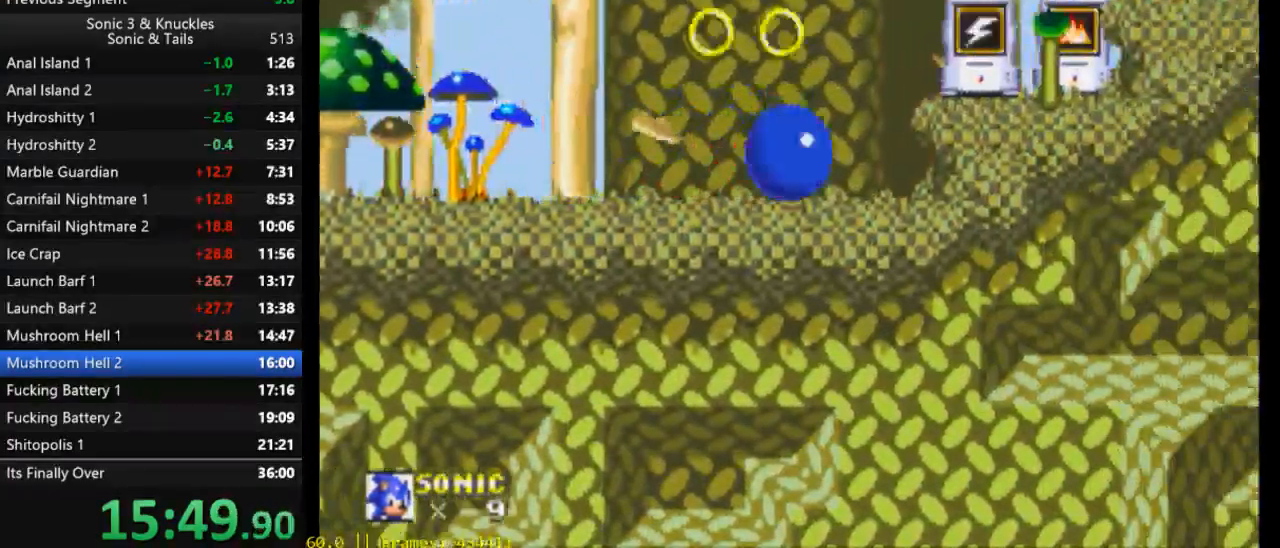
{"buttons": ["DPAD_RIGHT"], "events": [[17, "X", "down"], [117, "X", "up"], [167, "X", "down"], [250, "X", "up"]]}
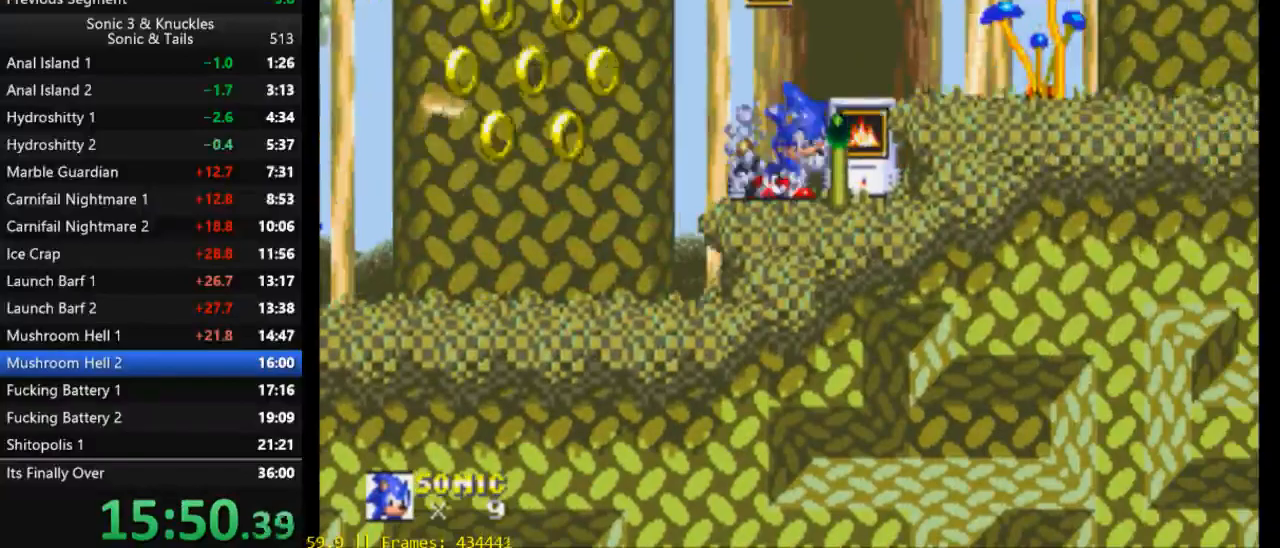
{"buttons": ["DPAD_RIGHT"], "events": [[50, "X", "down"], [117, "X", "up"], [383, "X", "down"], [483, "X", "up"]]}
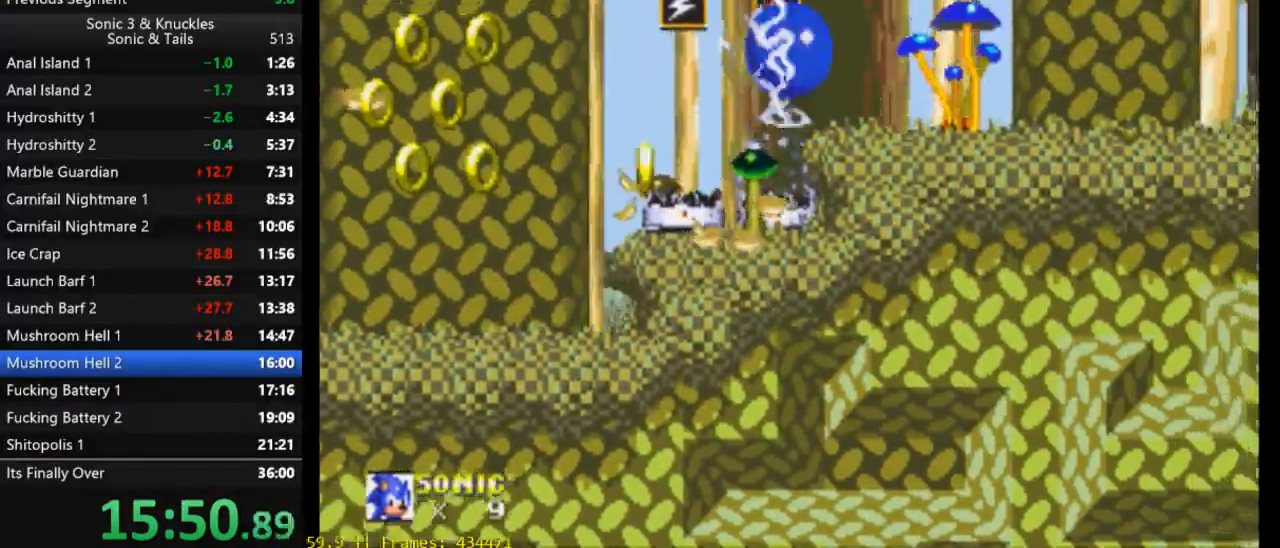
{"buttons": ["X", "DPAD_RIGHT"], "events": [[250, "X", "down"]]}
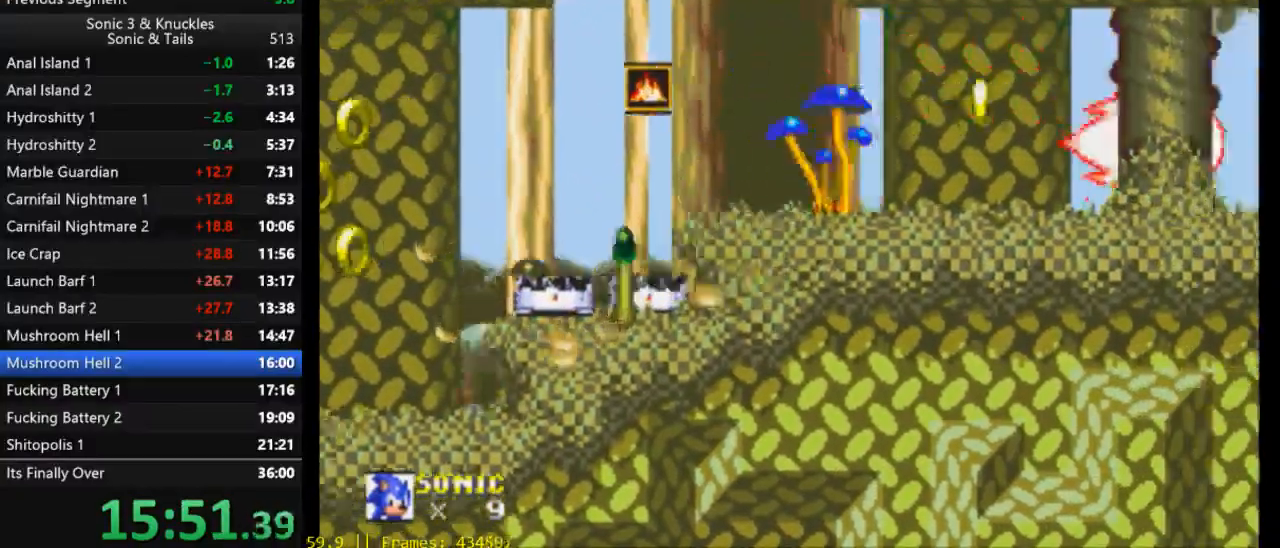
{"buttons": ["X", "DPAD_RIGHT"], "events": []}
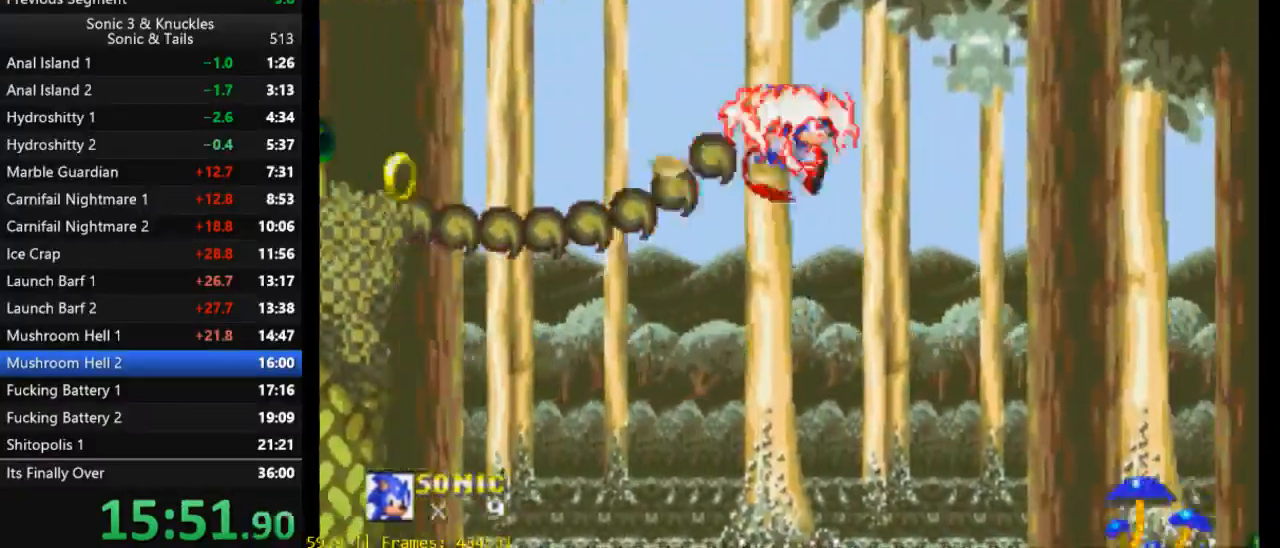
{"buttons": ["DPAD_RIGHT"], "events": [[450, "X", "up"]]}
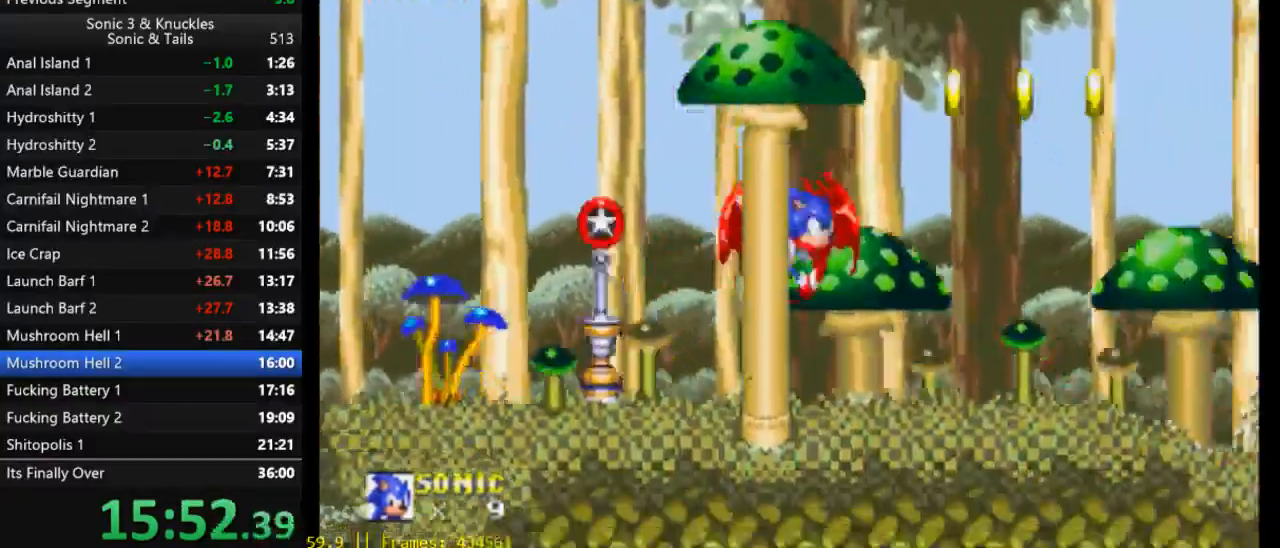
{"buttons": ["DPAD_RIGHT"], "events": []}
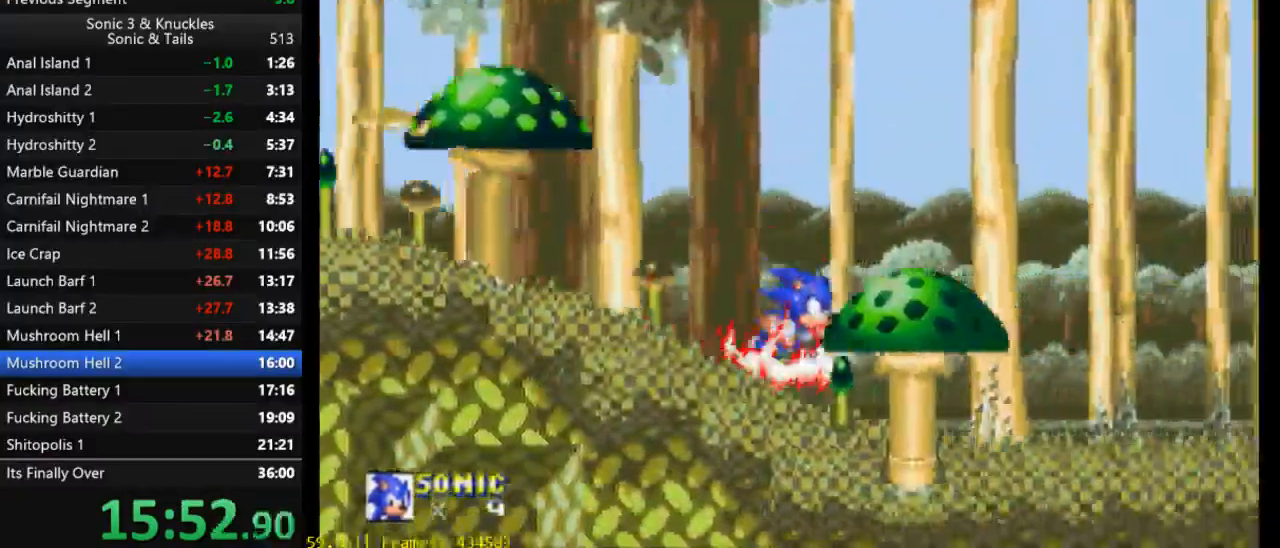
{"buttons": ["X"], "events": [[350, "X", "down"], [383, "DPAD_RIGHT", "up"]]}
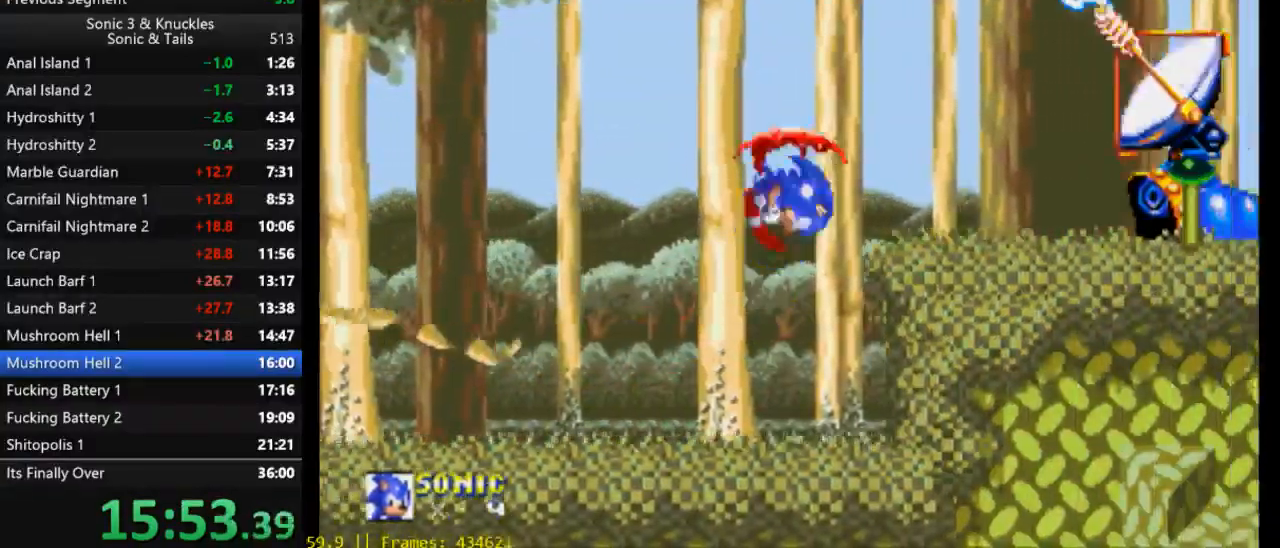
{"buttons": ["B", "X", "Y", "DPAD_RIGHT"], "events": [[367, "DPAD_RIGHT", "down"], [417, "B", "down"], [417, "Y", "down"]]}
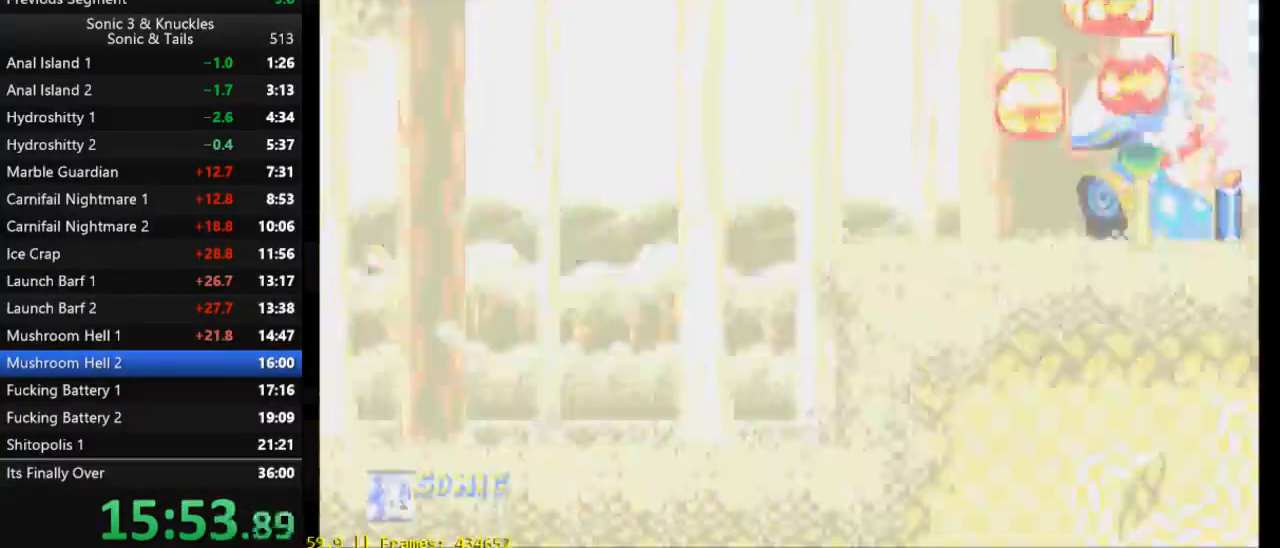
{"buttons": ["B", "X", "Y", "DPAD_RIGHT"], "events": []}
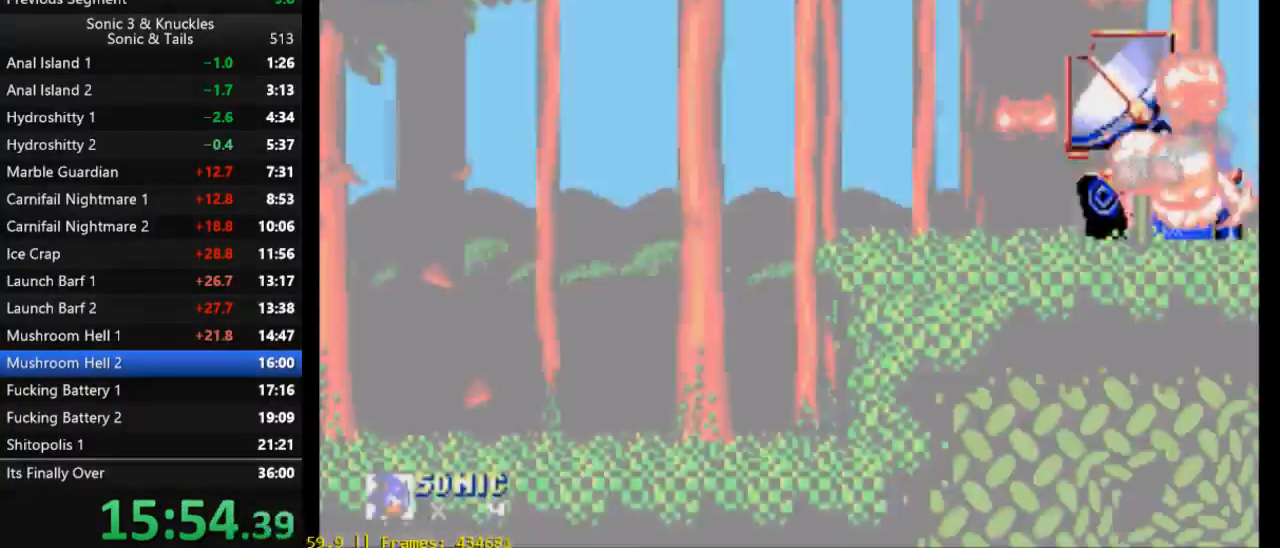
{"buttons": [], "events": [[450, "DPAD_RIGHT", "up"], [450, "X", "up"], [483, "B", "up"], [483, "Y", "up"]]}
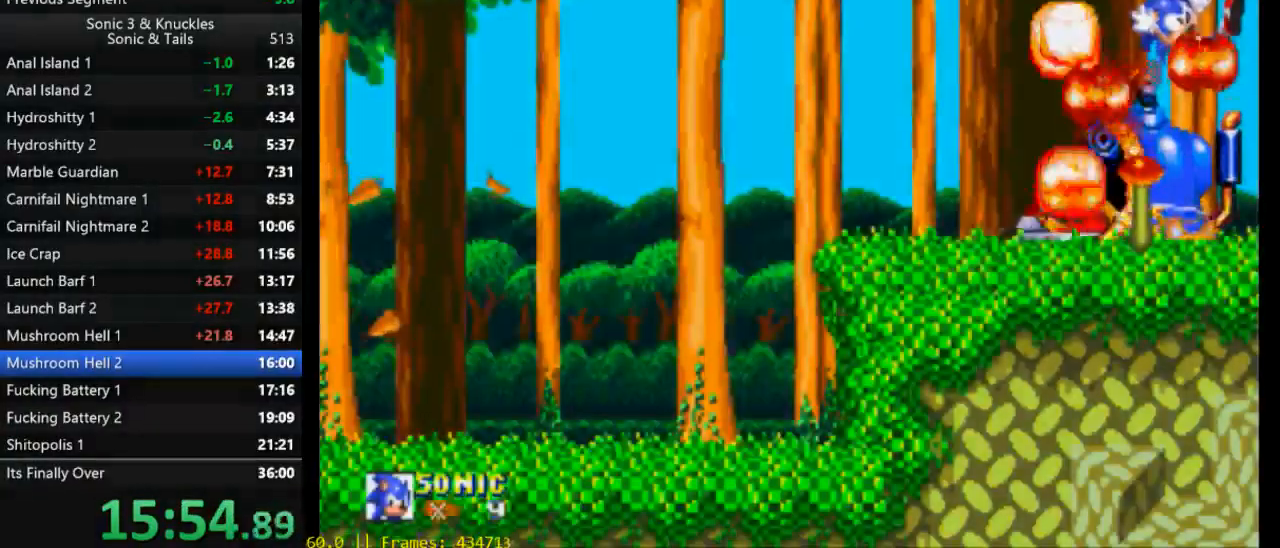
{"buttons": ["Y", "DPAD_DOWN"], "events": [[117, "DPAD_DOWN", "down"], [383, "B", "down"], [417, "Y", "down"], [483, "B", "up"]]}
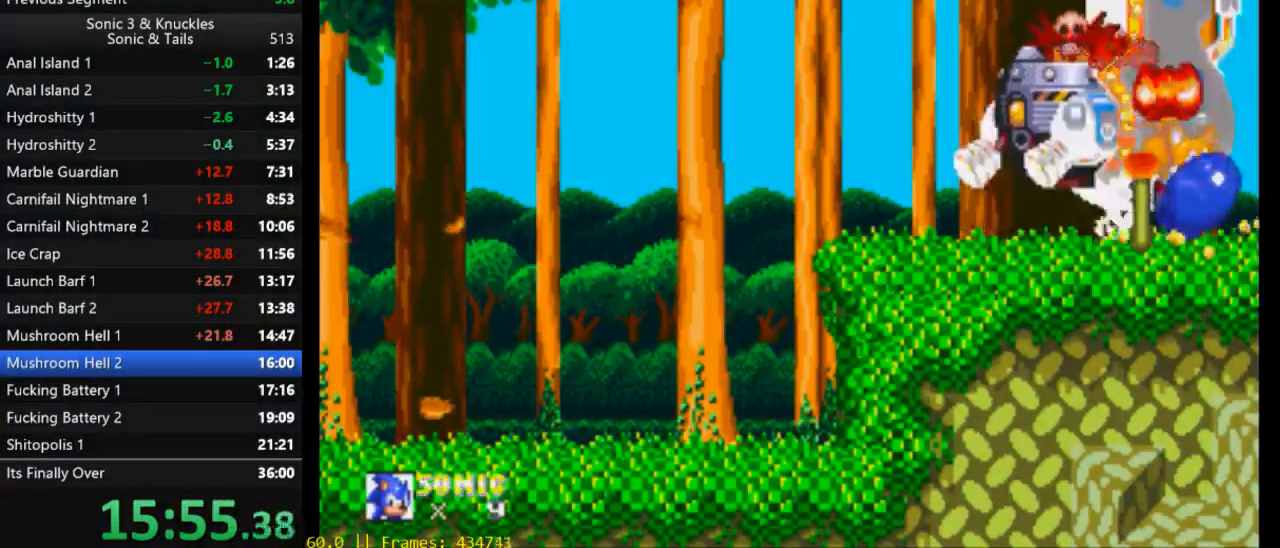
{"buttons": ["B", "DPAD_DOWN"], "events": [[17, "X", "down"], [50, "Y", "up"], [117, "B", "down"], [117, "X", "up"], [133, "Y", "down"], [217, "B", "up"], [217, "X", "down"], [217, "Y", "up"], [283, "B", "down"], [317, "X", "up"], [317, "Y", "down"], [383, "B", "up"], [383, "X", "down"], [417, "Y", "up"], [483, "B", "down"], [483, "X", "up"]]}
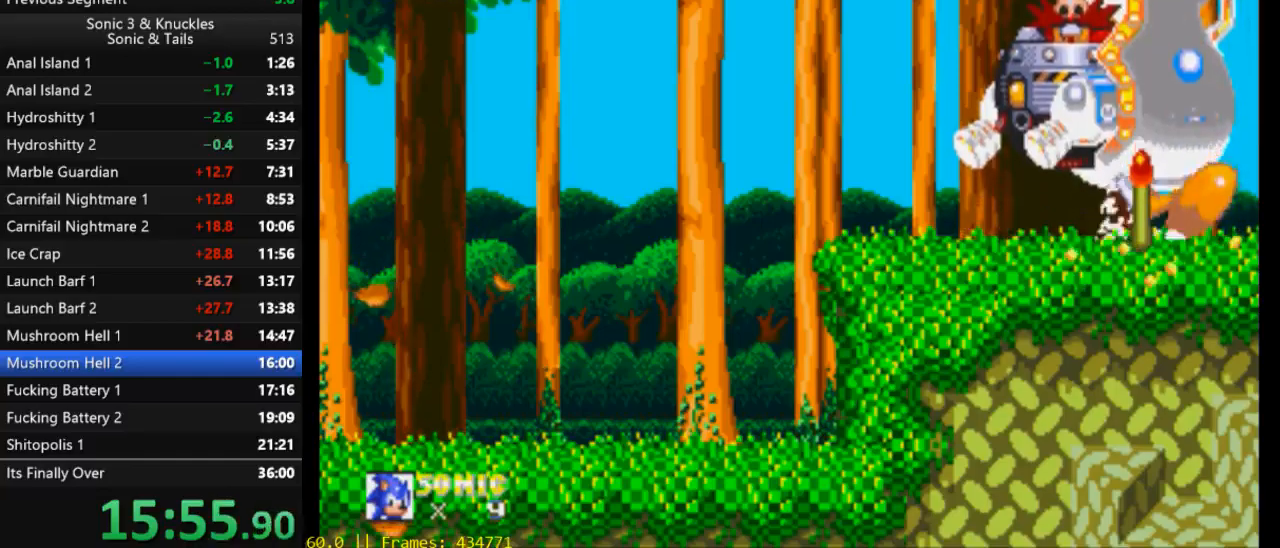
{"buttons": ["B", "DPAD_DOWN"], "events": [[50, "B", "up"], [50, "X", "down"], [50, "Y", "down"], [83, "Y", "up"], [117, "B", "down"], [117, "X", "up"], [133, "Y", "down"], [217, "B", "up"], [217, "X", "down"], [217, "Y", "up"], [283, "B", "down"], [283, "X", "up"], [383, "B", "up"], [383, "X", "down"], [383, "Y", "down"], [417, "Y", "up"], [450, "B", "down"], [450, "X", "up"]]}
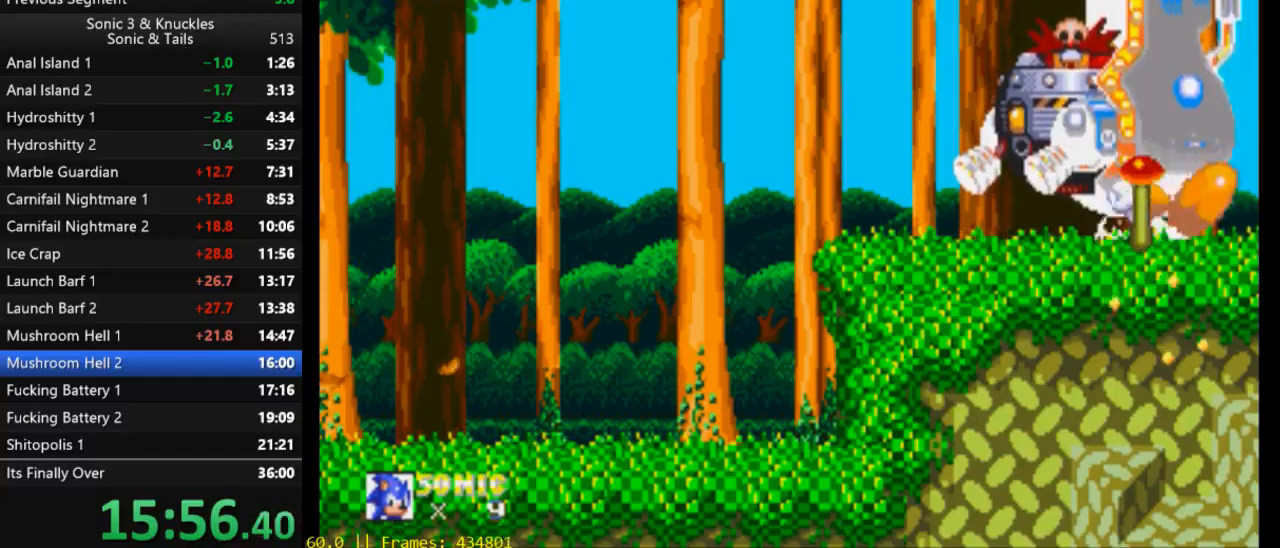
{"buttons": ["B", "DPAD_DOWN"], "events": [[17, "X", "down"], [50, "B", "up"], [117, "B", "down"], [117, "X", "up"], [167, "Y", "down"], [200, "B", "up"], [200, "X", "down"], [250, "Y", "up"], [317, "B", "down"], [317, "X", "up"], [383, "Y", "down"], [417, "B", "up"], [417, "X", "down"], [450, "Y", "up"], [483, "B", "down"], [483, "X", "up"]]}
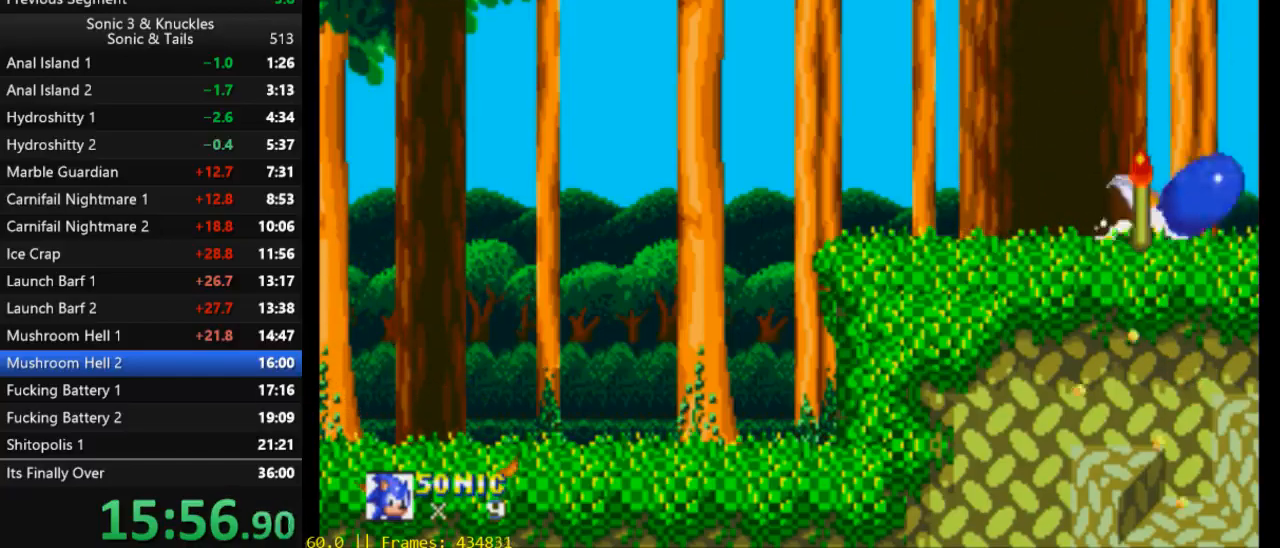
{"buttons": ["X", "DPAD_DOWN"], "events": [[50, "Y", "down"], [83, "B", "up"], [83, "X", "down"], [100, "Y", "up"], [183, "B", "down"], [183, "X", "up"], [217, "Y", "down"], [267, "B", "up"], [267, "X", "down"], [317, "Y", "up"], [350, "B", "down"], [350, "X", "up"], [383, "Y", "down"], [450, "B", "up"], [450, "X", "down"], [483, "Y", "up"]]}
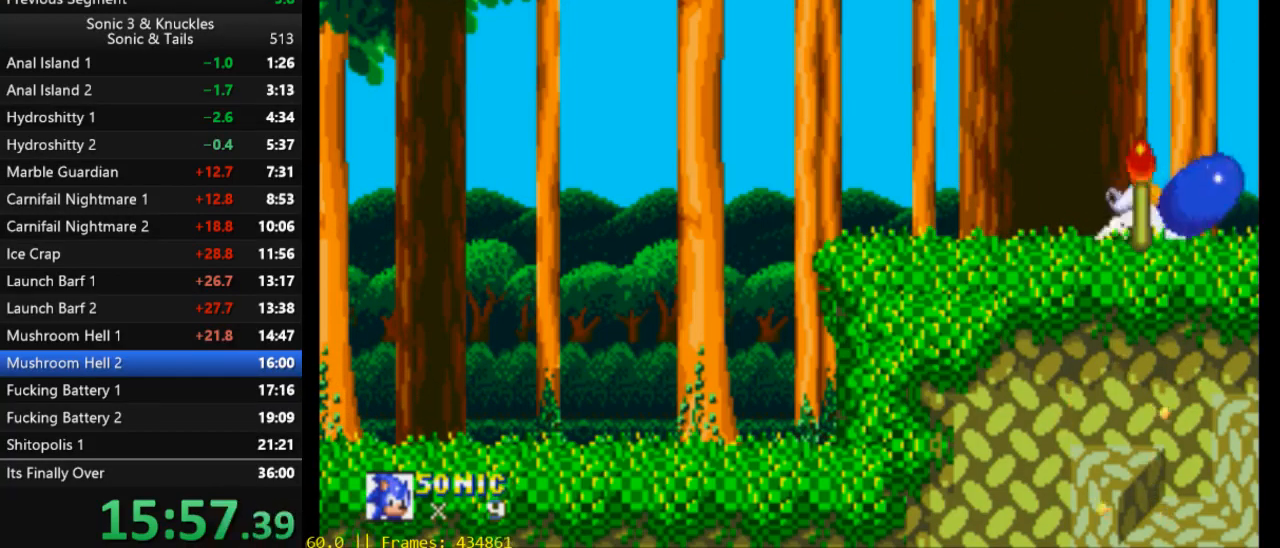
{"buttons": ["B", "X", "Y", "DPAD_DOWN"], "events": [[50, "B", "down"], [50, "X", "up"], [117, "X", "down"], [117, "Y", "down"], [150, "B", "up"], [183, "Y", "up"], [217, "X", "up"], [250, "B", "down"], [283, "Y", "down"], [317, "B", "up"], [317, "X", "down"], [350, "Y", "up"], [417, "B", "down"], [417, "X", "up"], [467, "X", "down"], [467, "Y", "down"]]}
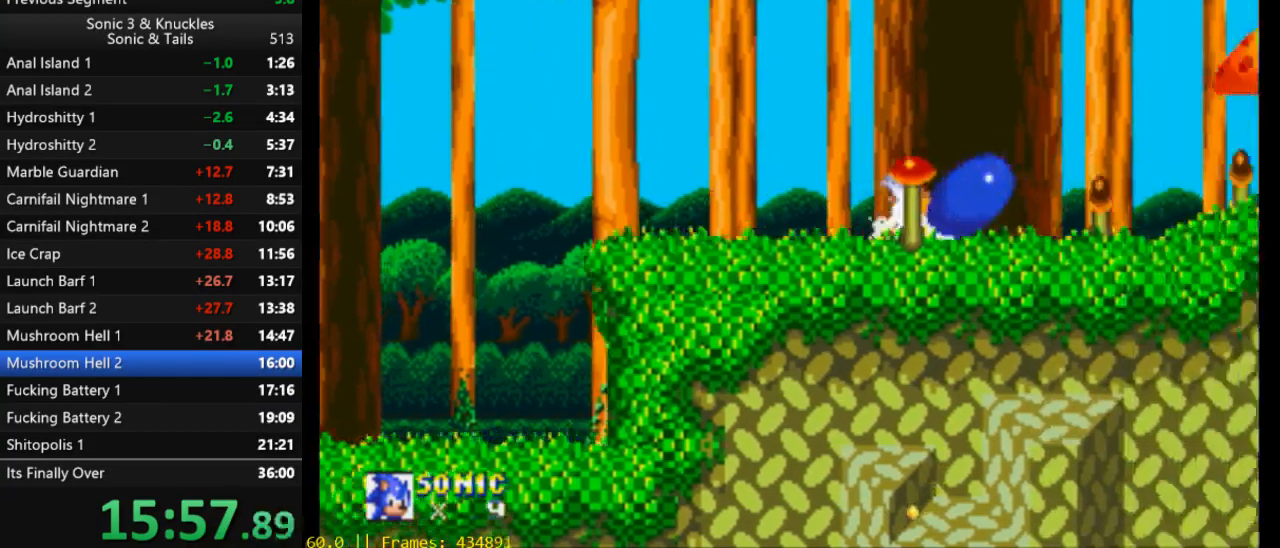
{"buttons": ["DPAD_RIGHT"], "events": [[17, "B", "up"], [50, "Y", "up"], [83, "B", "down"], [83, "X", "up"], [100, "Y", "down"], [150, "B", "up"], [150, "X", "down"], [167, "DPAD_DOWN", "up"], [217, "X", "up"], [217, "Y", "up"], [233, "DPAD_RIGHT", "down"]]}
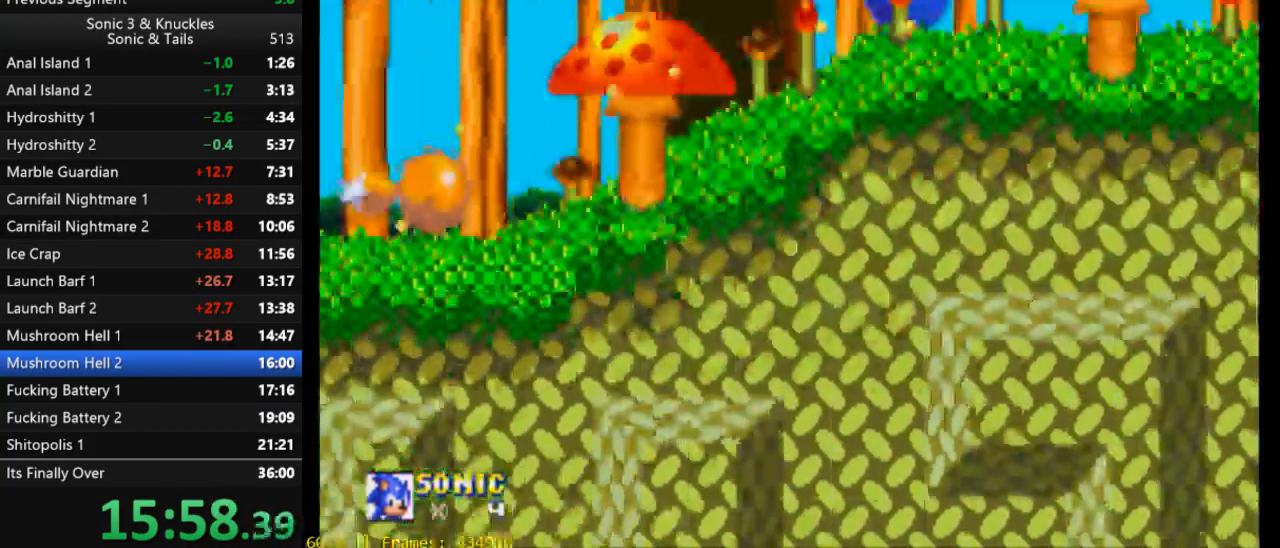
{"buttons": ["X", "DPAD_RIGHT"], "events": [[483, "X", "down"]]}
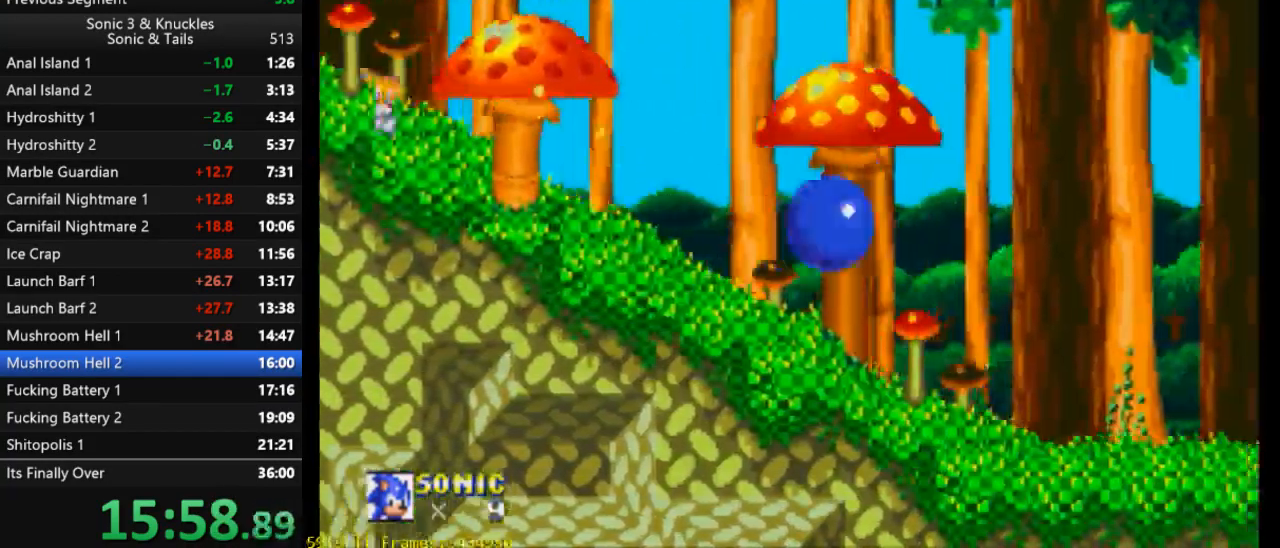
{"buttons": ["DPAD_RIGHT"], "events": [[50, "X", "up"], [100, "X", "down"], [183, "X", "up"]]}
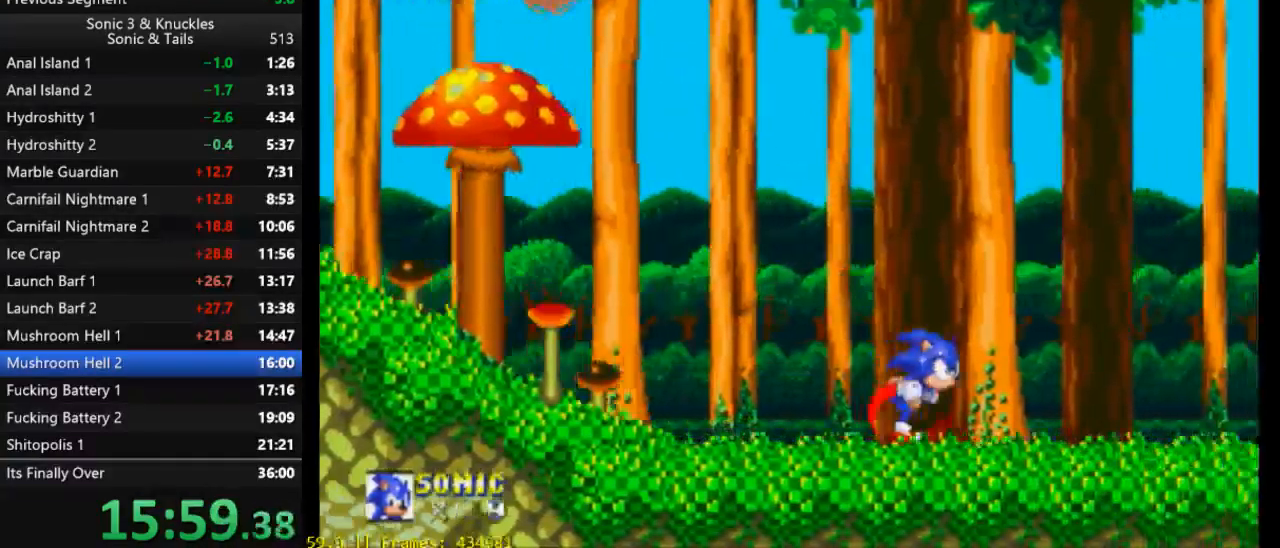
{"buttons": ["DPAD_RIGHT"], "events": []}
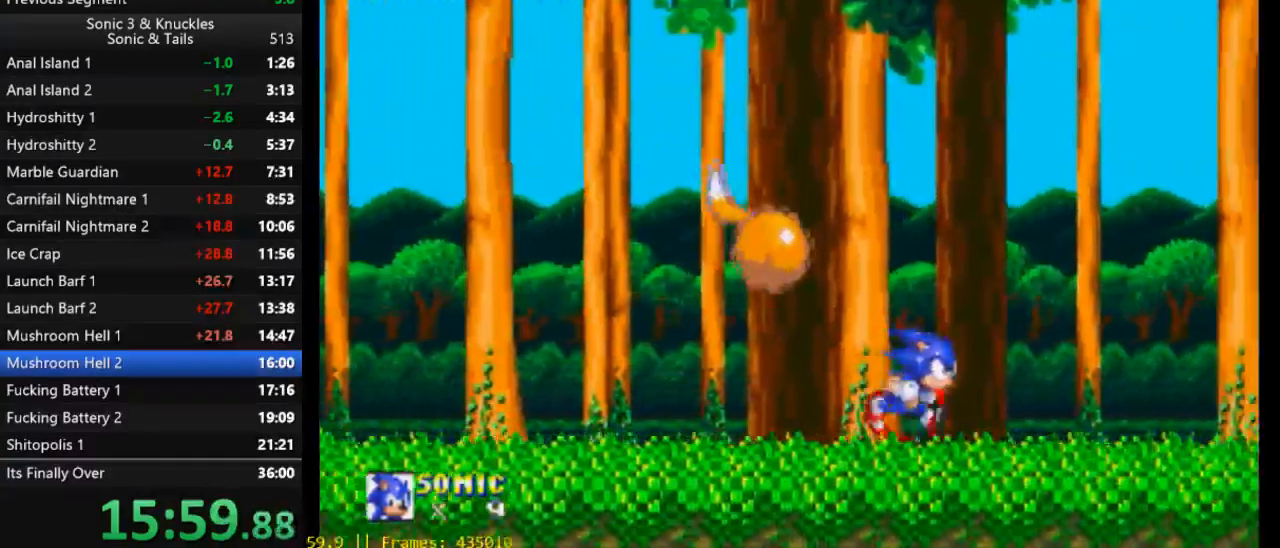
{"buttons": ["DPAD_RIGHT"], "events": []}
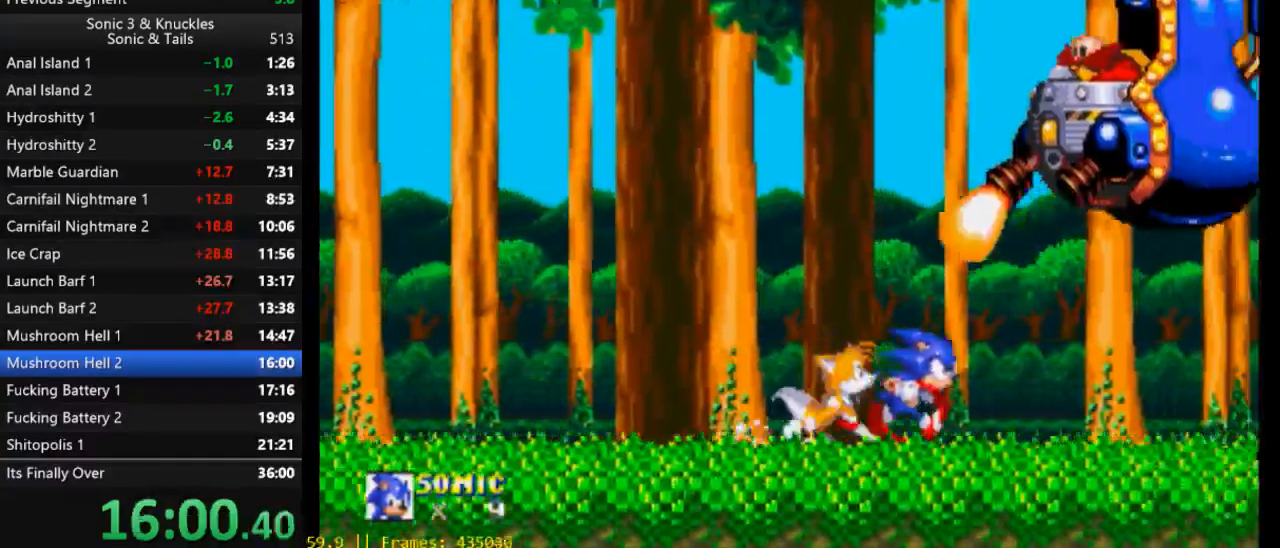
{"buttons": ["X", "DPAD_RIGHT"], "events": [[250, "X", "down"], [350, "X", "up"], [417, "X", "down"]]}
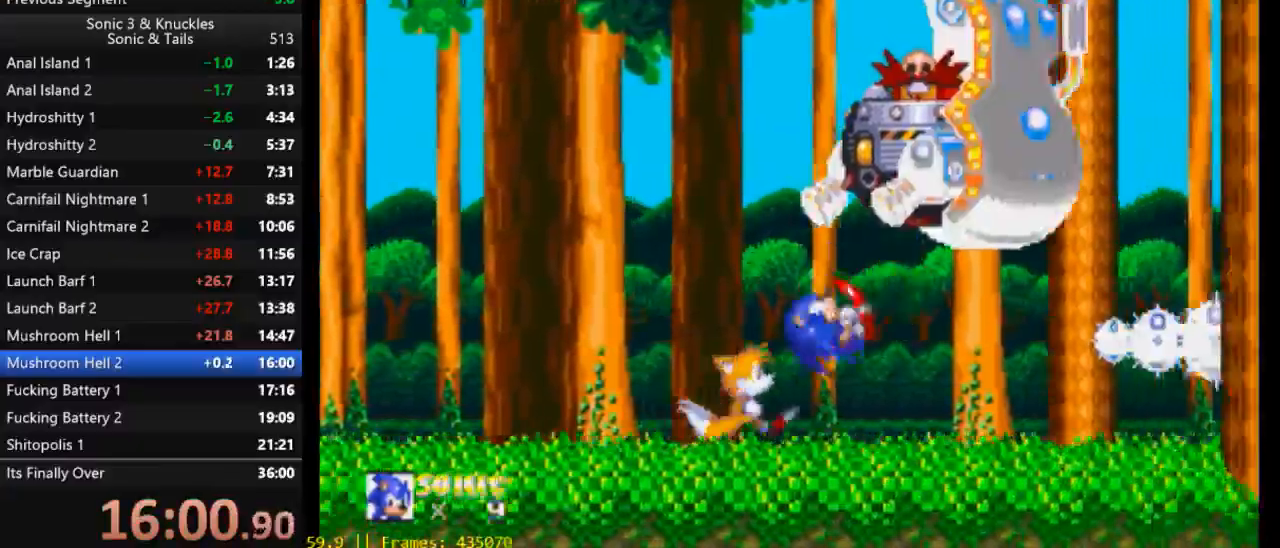
{"buttons": ["DPAD_RIGHT"], "events": [[17, "X", "up"]]}
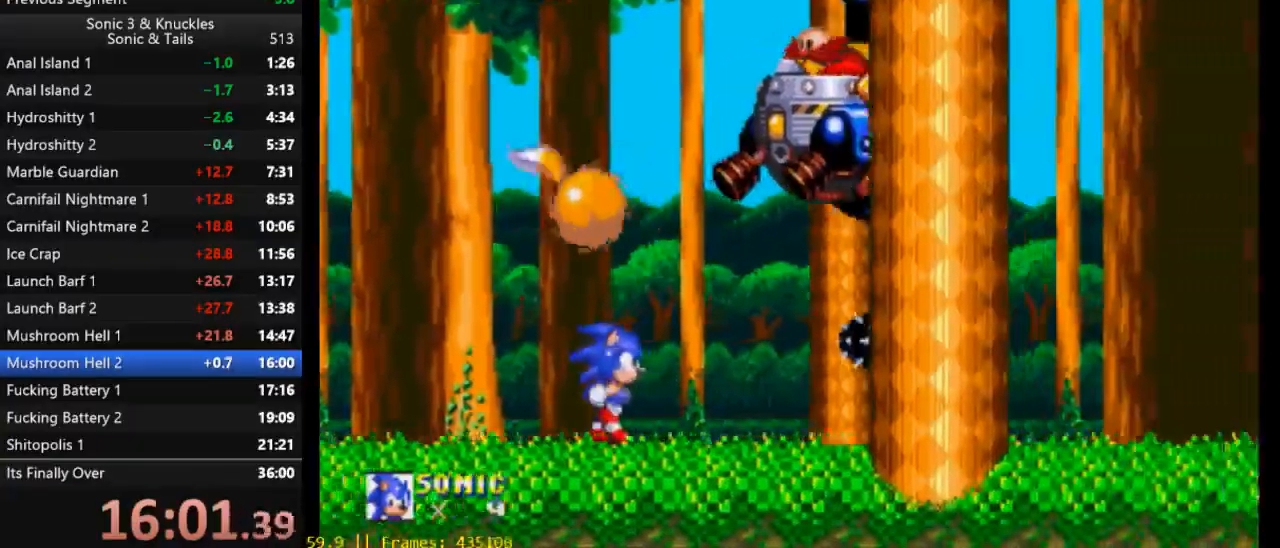
{"buttons": [], "events": [[167, "X", "down"], [350, "X", "up"], [433, "DPAD_RIGHT", "up"]]}
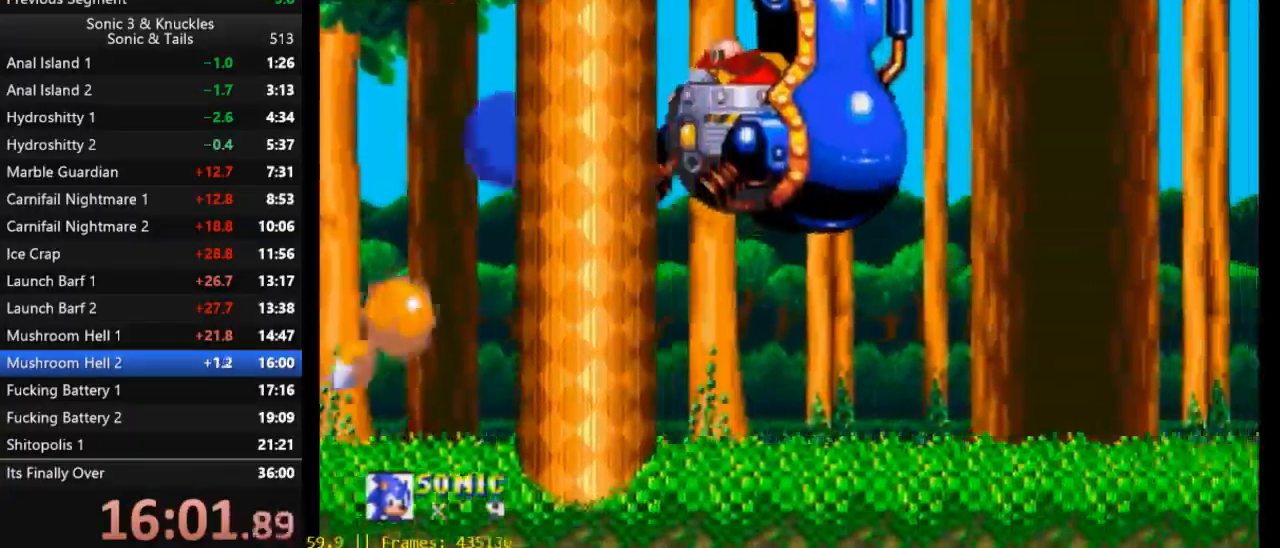
{"buttons": ["DPAD_RIGHT"], "events": [[50, "DPAD_RIGHT", "down"], [417, "X", "down"], [450, "X", "up"]]}
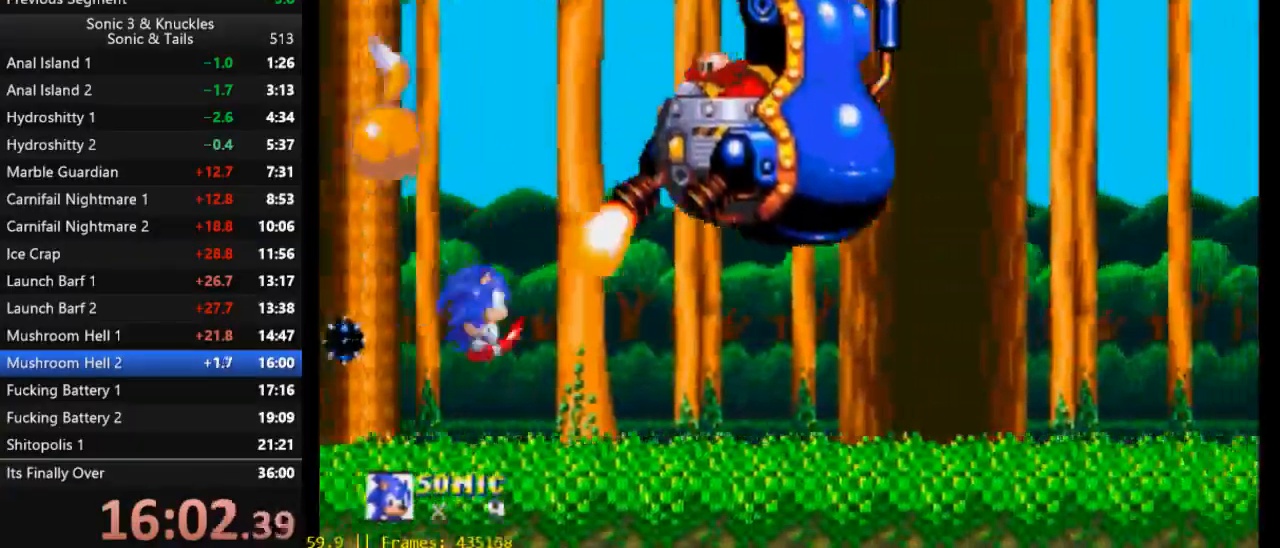
{"buttons": ["DPAD_RIGHT"], "events": []}